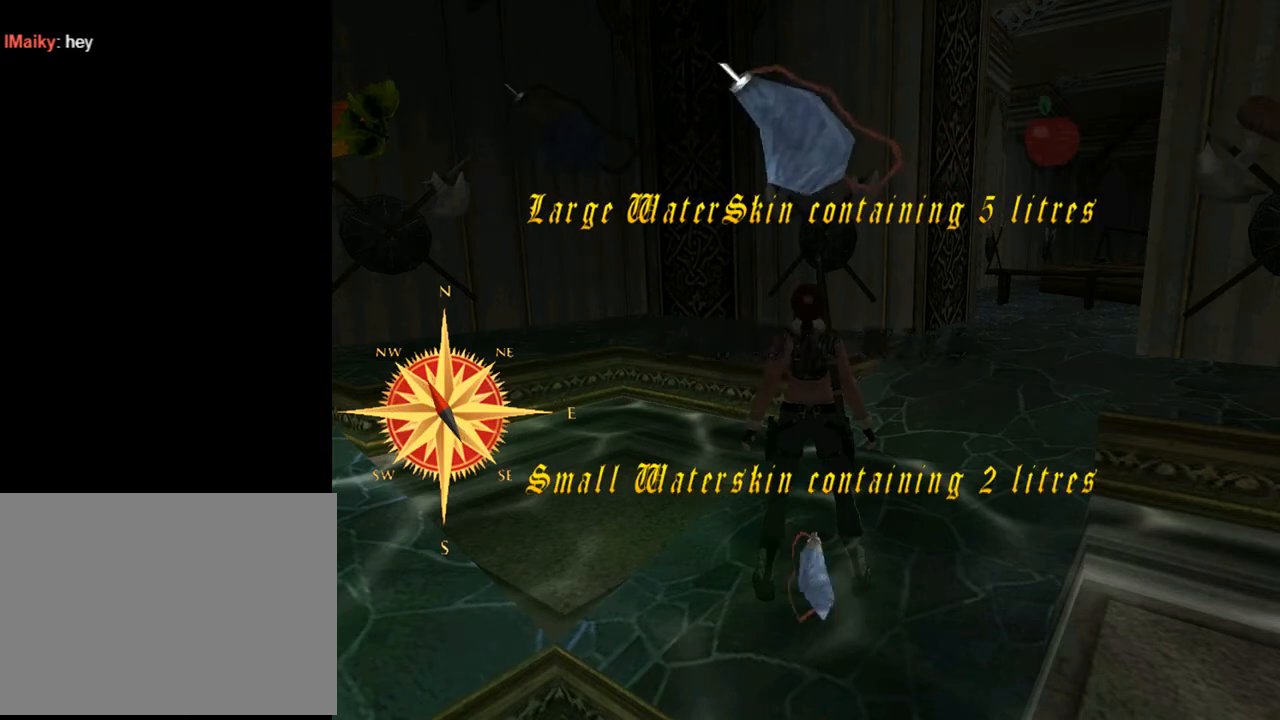
Gameplay with a controller (PlayStation layout); each line is a JSON object with the inputs held at the frame after it. "events" lists button and stick changes between this image and that frame as [ms after this image, input, new state], when the widget could be followed in between. Not read: L1.
{"buttons": [], "left_stick": "center", "right_stick": "center", "events": []}
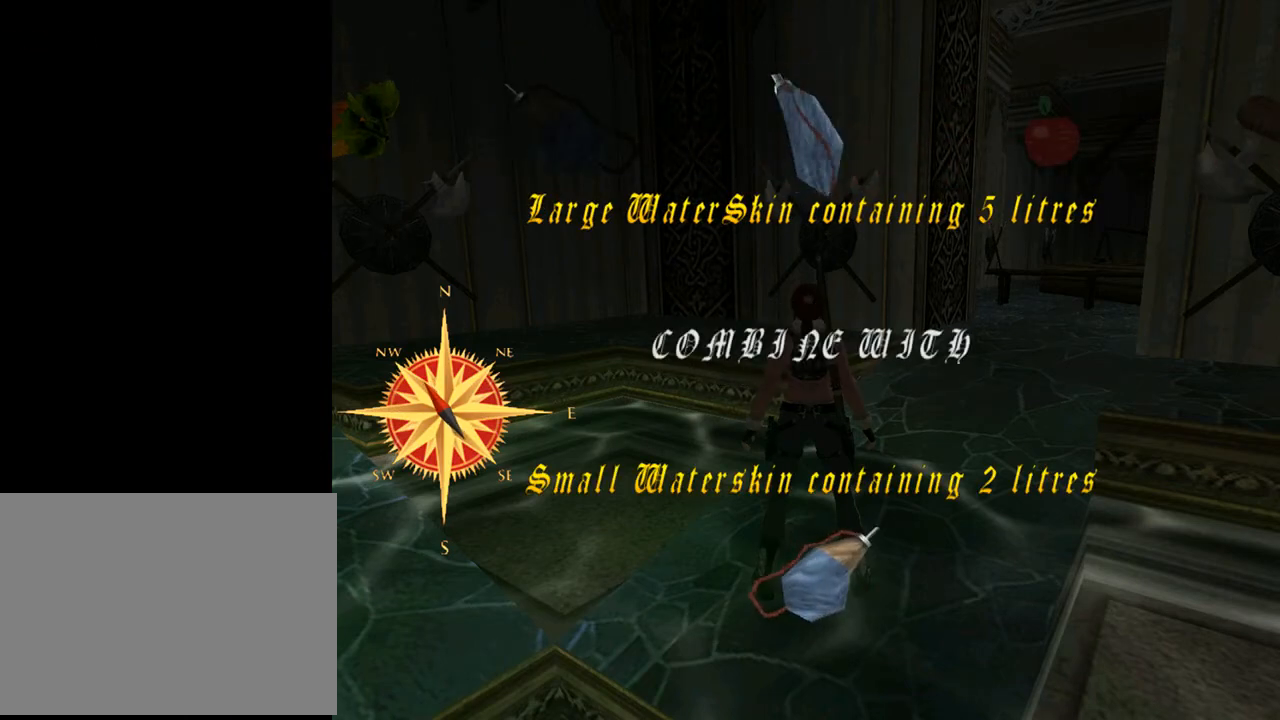
{"buttons": [], "left_stick": "center", "right_stick": "center", "events": [[67, "CROSS", "down"], [167, "CROSS", "up"]]}
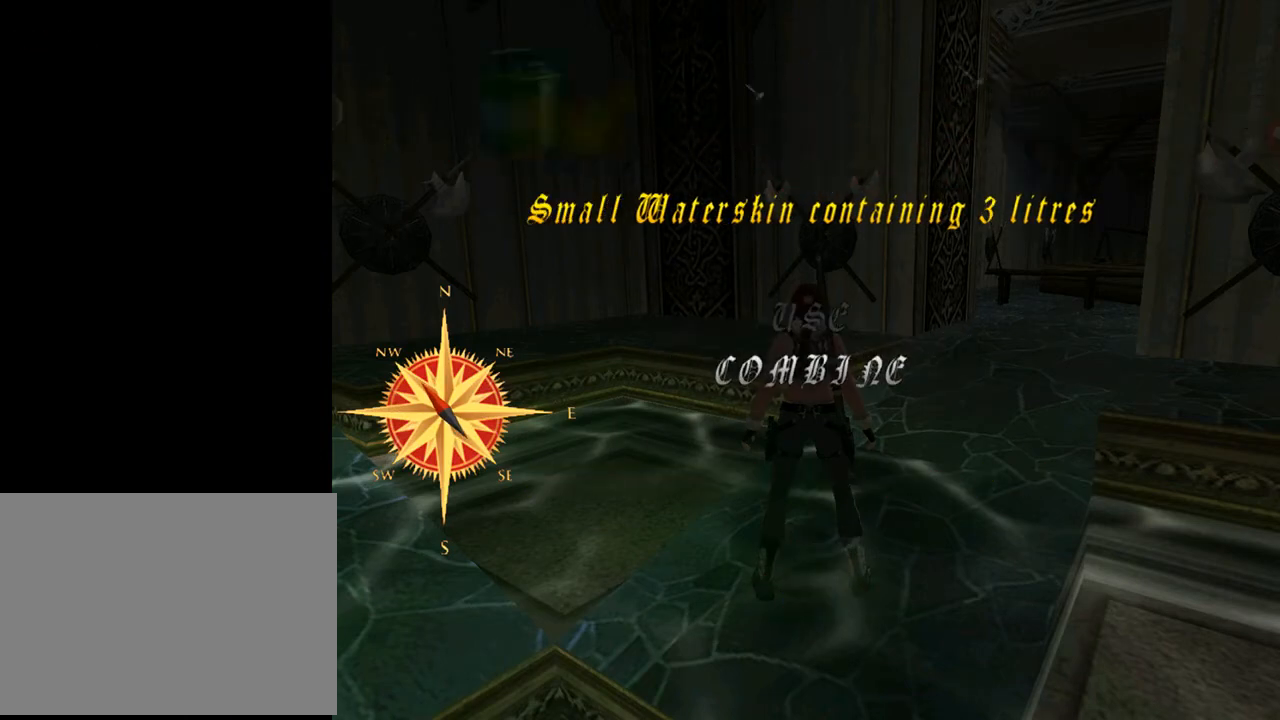
{"buttons": [], "left_stick": "center", "right_stick": "center", "events": []}
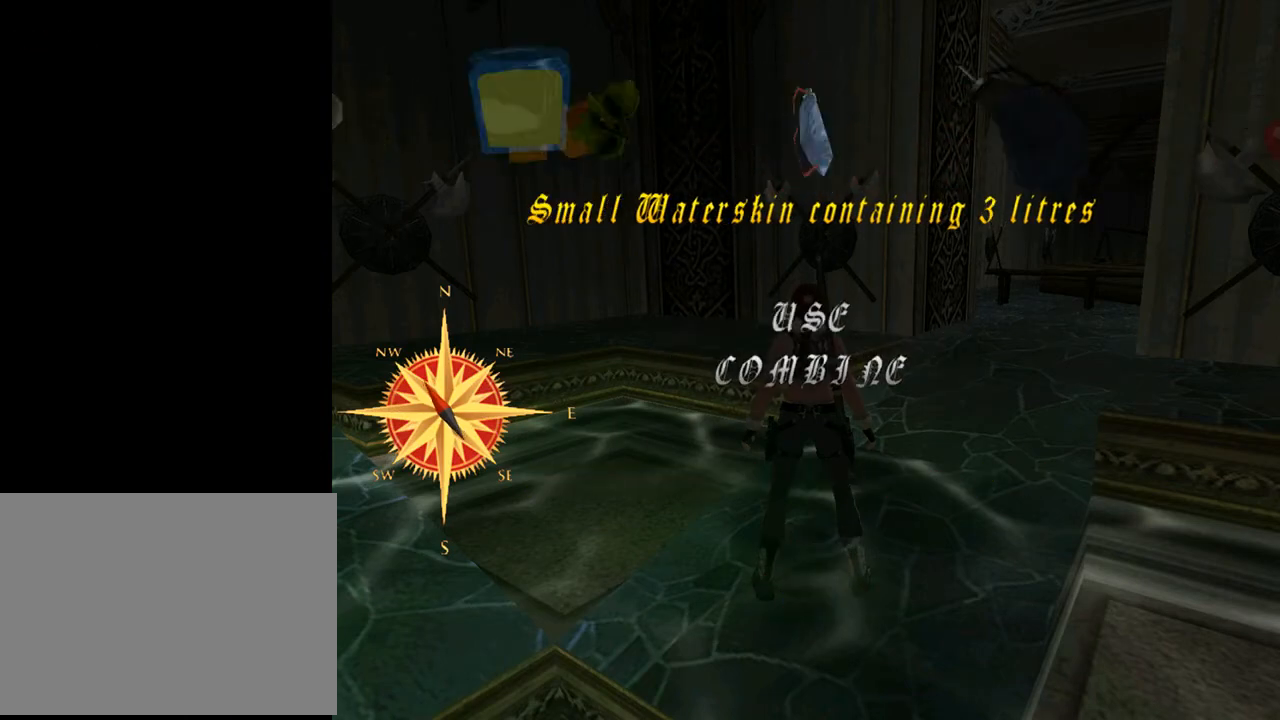
{"buttons": [], "left_stick": "center", "right_stick": "center", "events": [[133, "DPAD_RIGHT", "down"], [233, "DPAD_RIGHT", "up"]]}
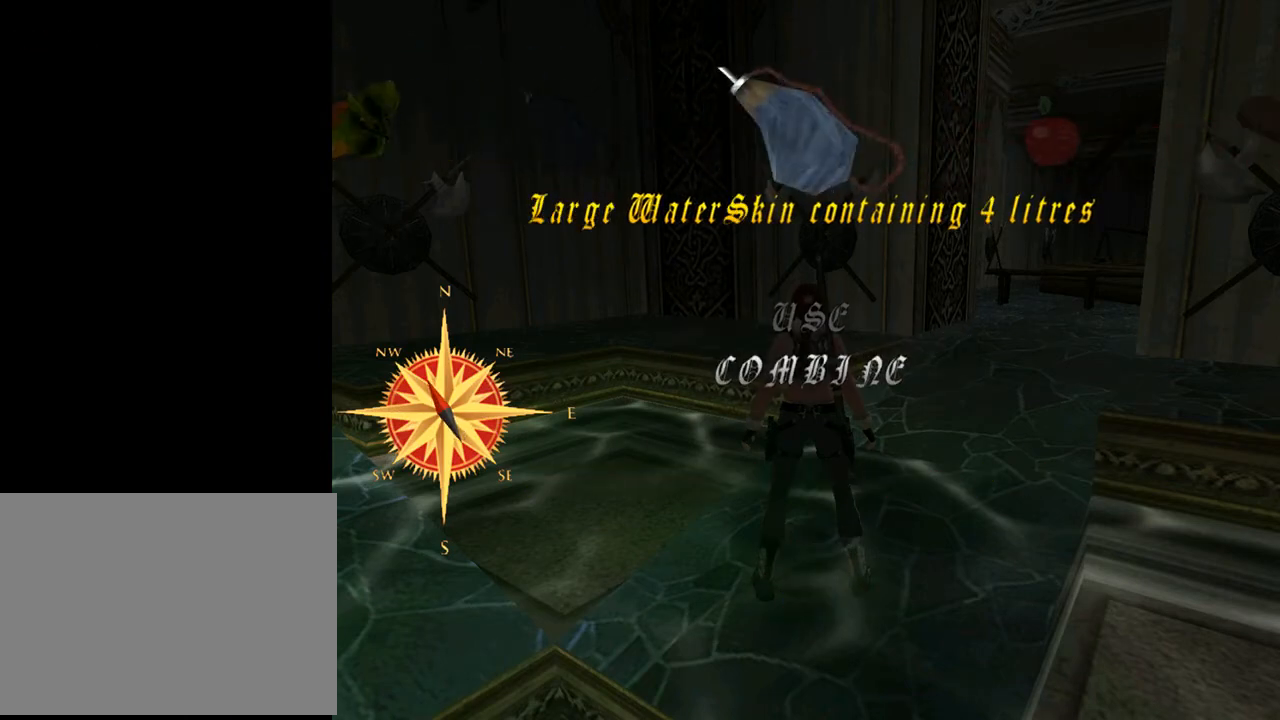
{"buttons": [], "left_stick": "center", "right_stick": "center", "events": []}
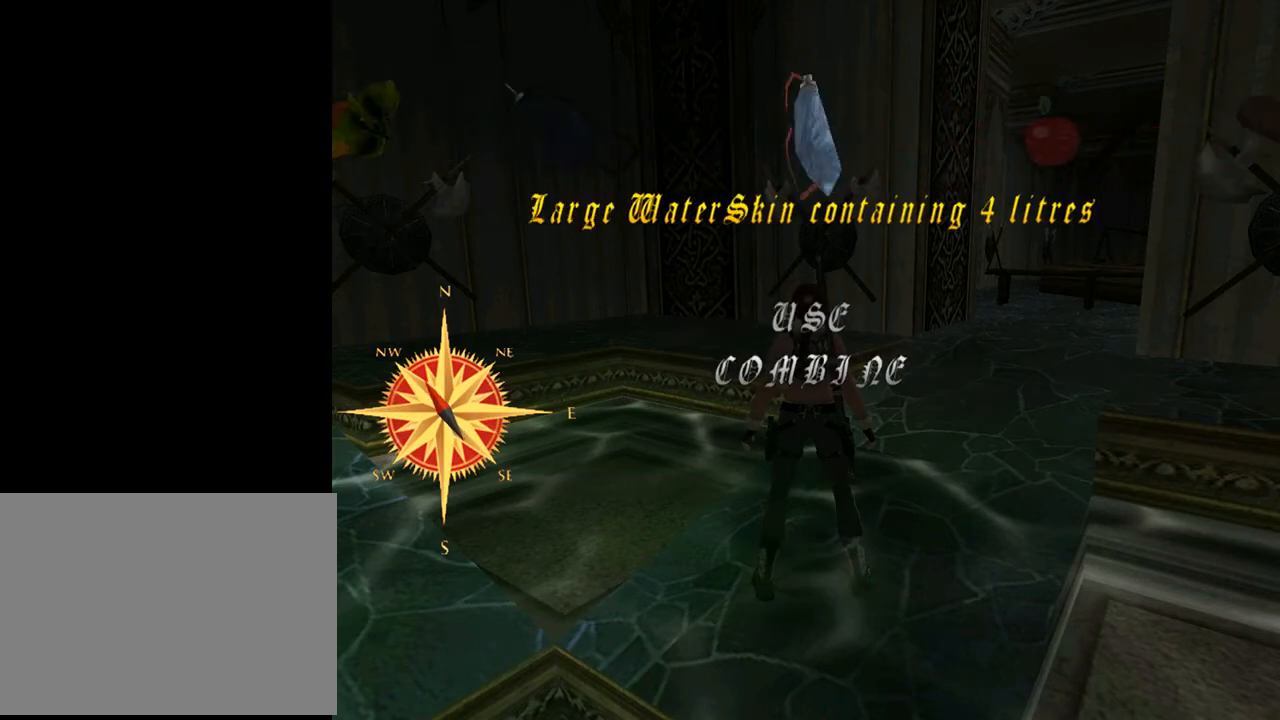
{"buttons": [], "left_stick": "center", "right_stick": "center", "events": [[200, "DPAD_LEFT", "down"], [300, "DPAD_LEFT", "up"]]}
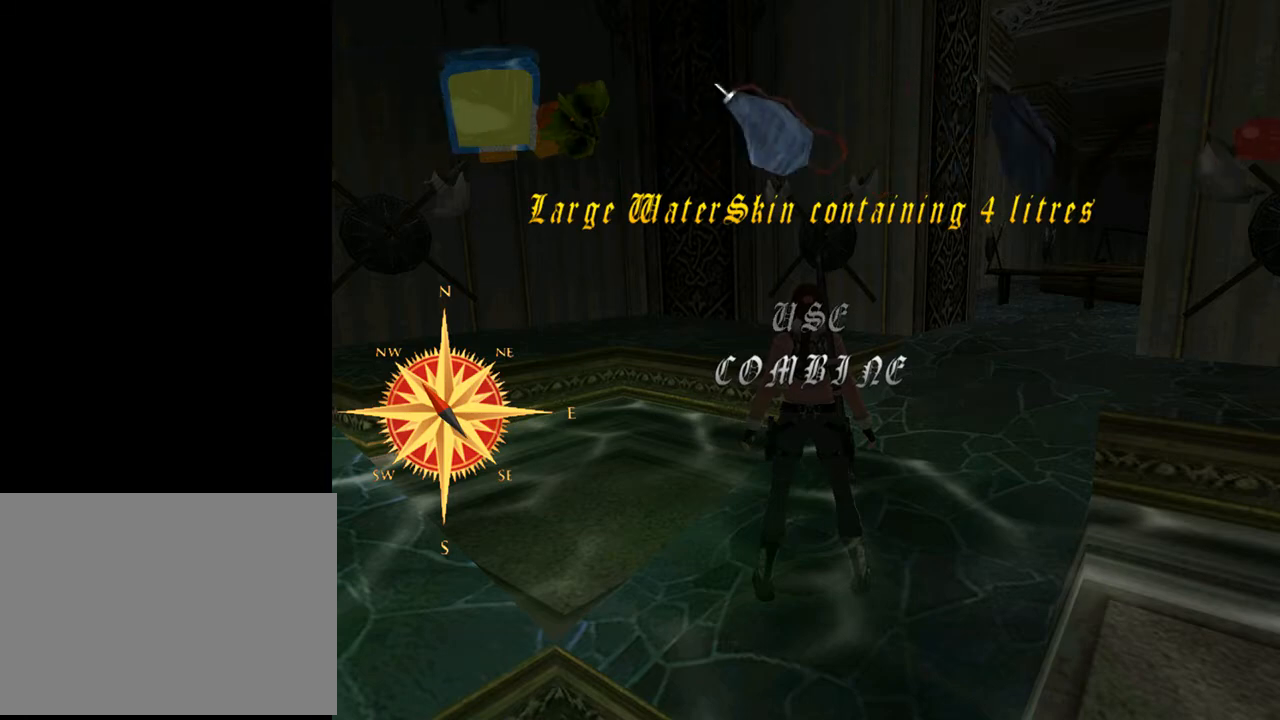
{"buttons": [], "left_stick": "center", "right_stick": "center", "events": [[133, "DPAD_RIGHT", "down"], [267, "DPAD_RIGHT", "up"]]}
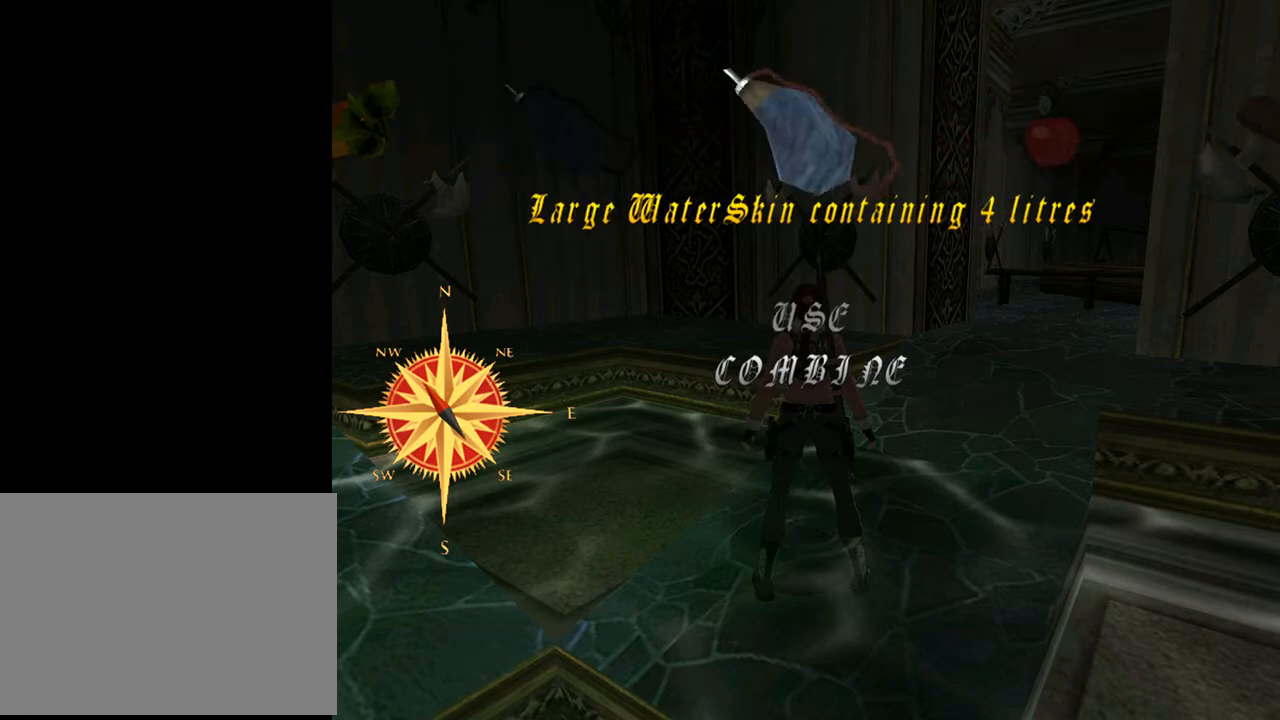
{"buttons": ["DPAD_UP"], "left_stick": "center", "right_stick": "center", "events": [[100, "START", "down"], [267, "START", "up"], [400, "DPAD_UP", "down"]]}
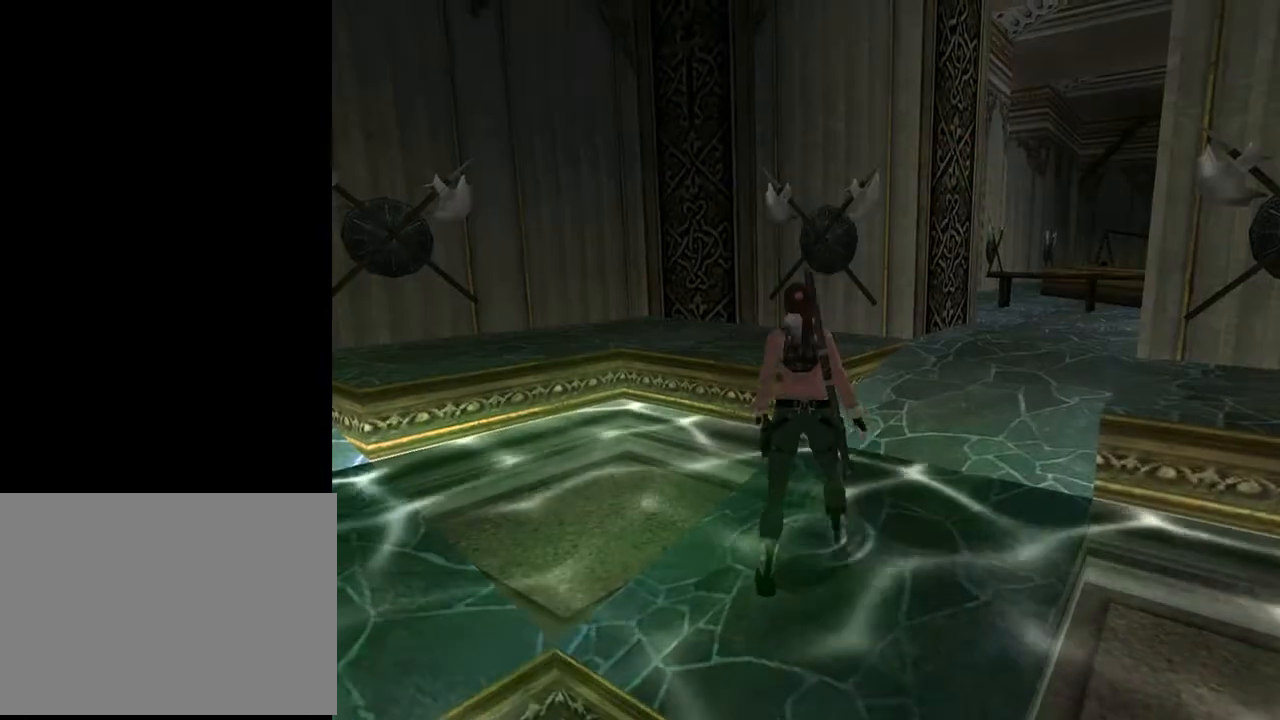
{"buttons": ["DPAD_UP", "DPAD_RIGHT"], "left_stick": "center", "right_stick": "center", "events": [[33, "DPAD_RIGHT", "down"]]}
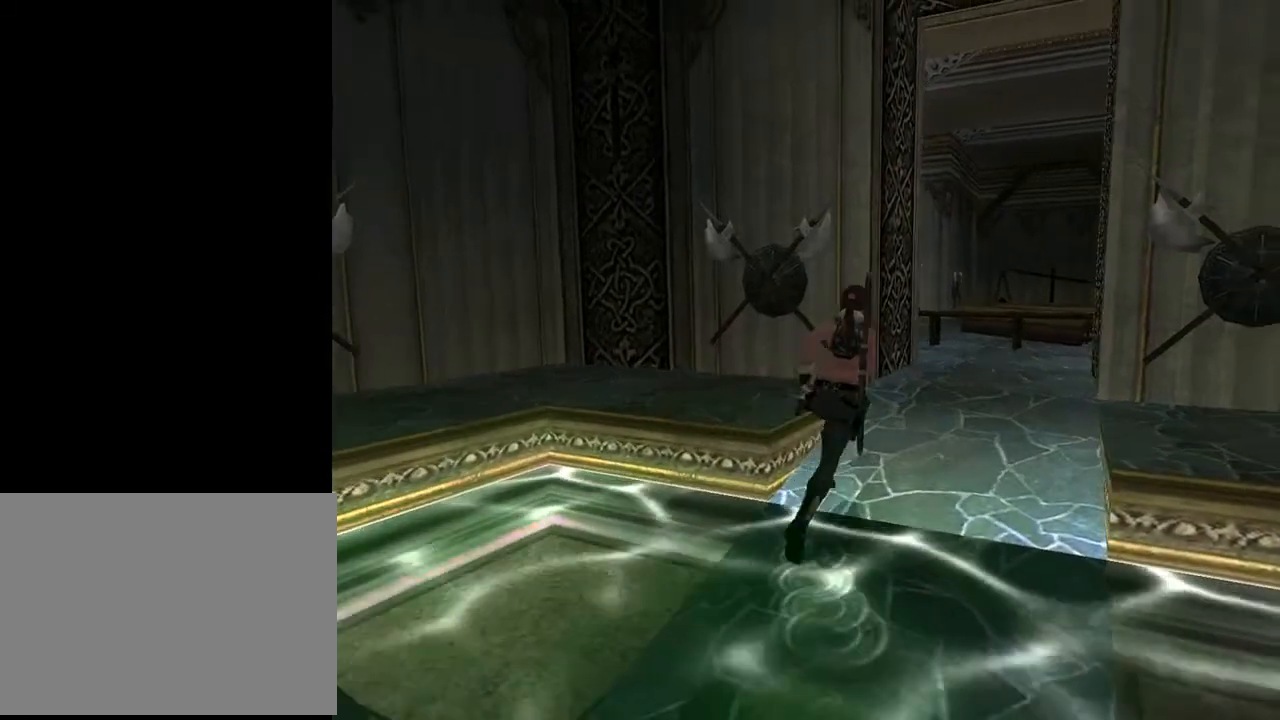
{"buttons": ["DPAD_UP"], "left_stick": "center", "right_stick": "center", "events": [[33, "DPAD_RIGHT", "up"]]}
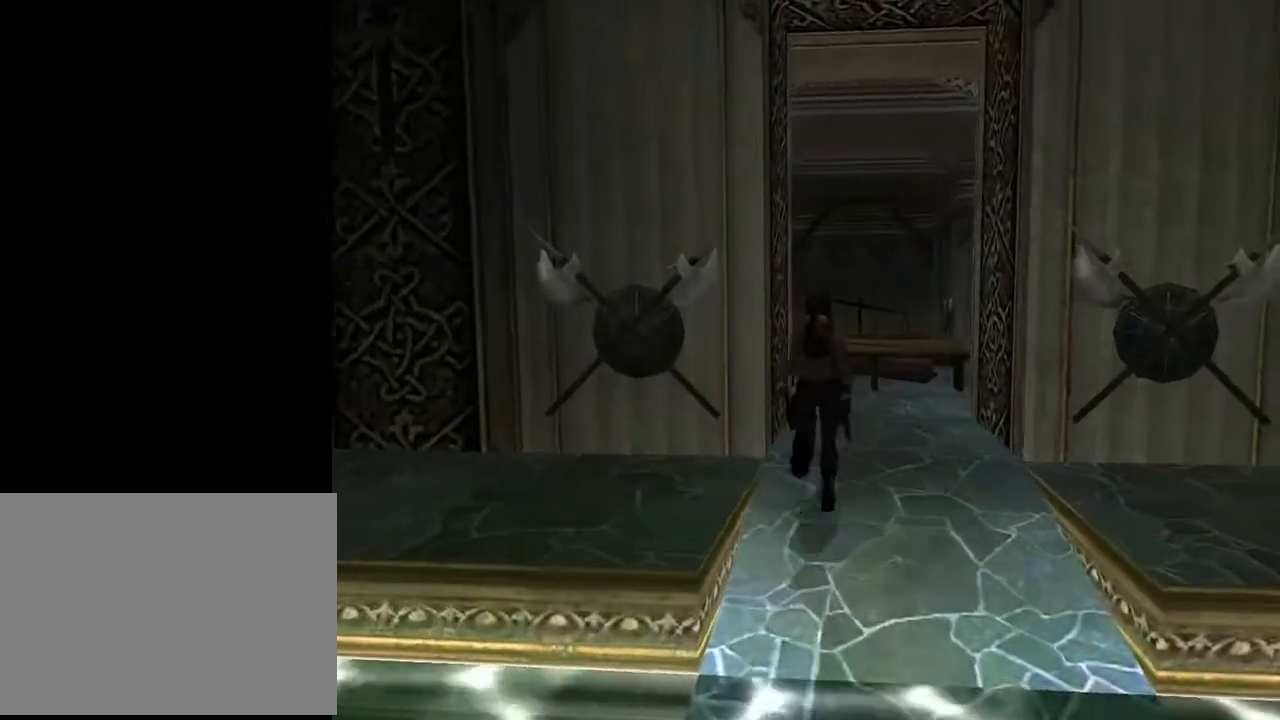
{"buttons": ["DPAD_UP"], "left_stick": "center", "right_stick": "center", "events": [[67, "DPAD_LEFT", "down"], [267, "DPAD_LEFT", "up"]]}
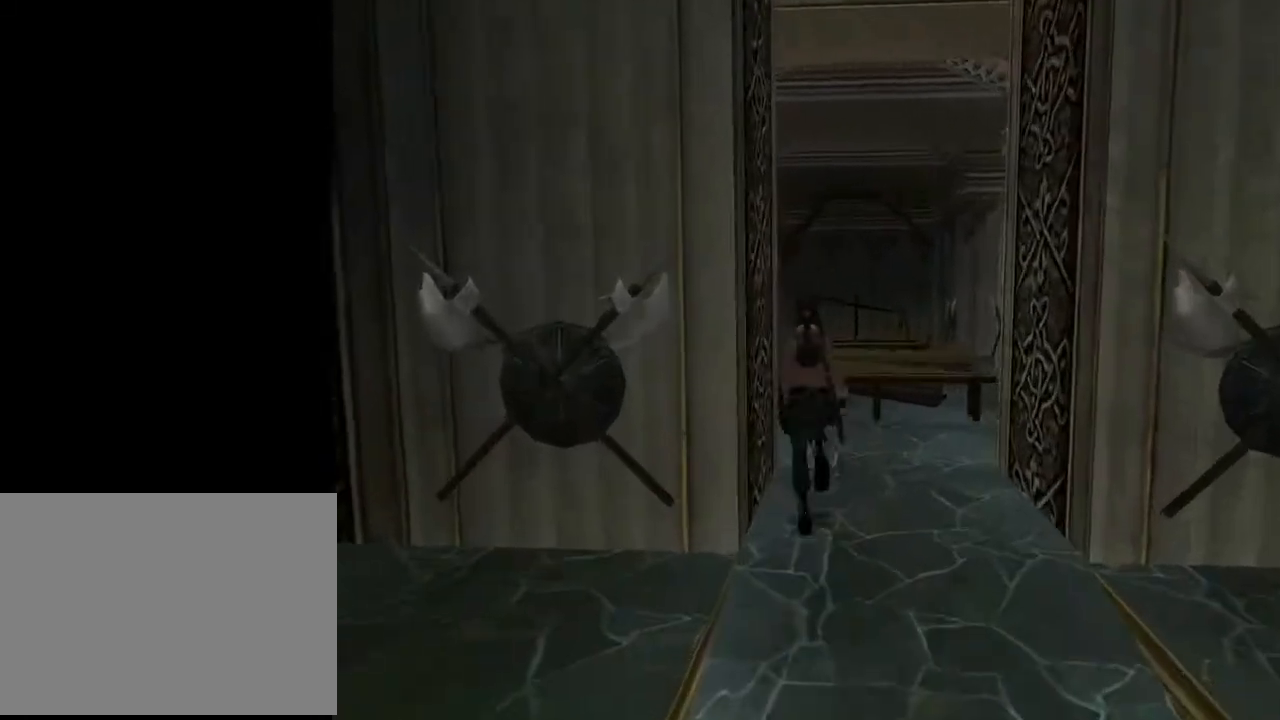
{"buttons": ["DPAD_UP"], "left_stick": "center", "right_stick": "center", "events": [[100, "DPAD_LEFT", "down"], [333, "DPAD_LEFT", "up"]]}
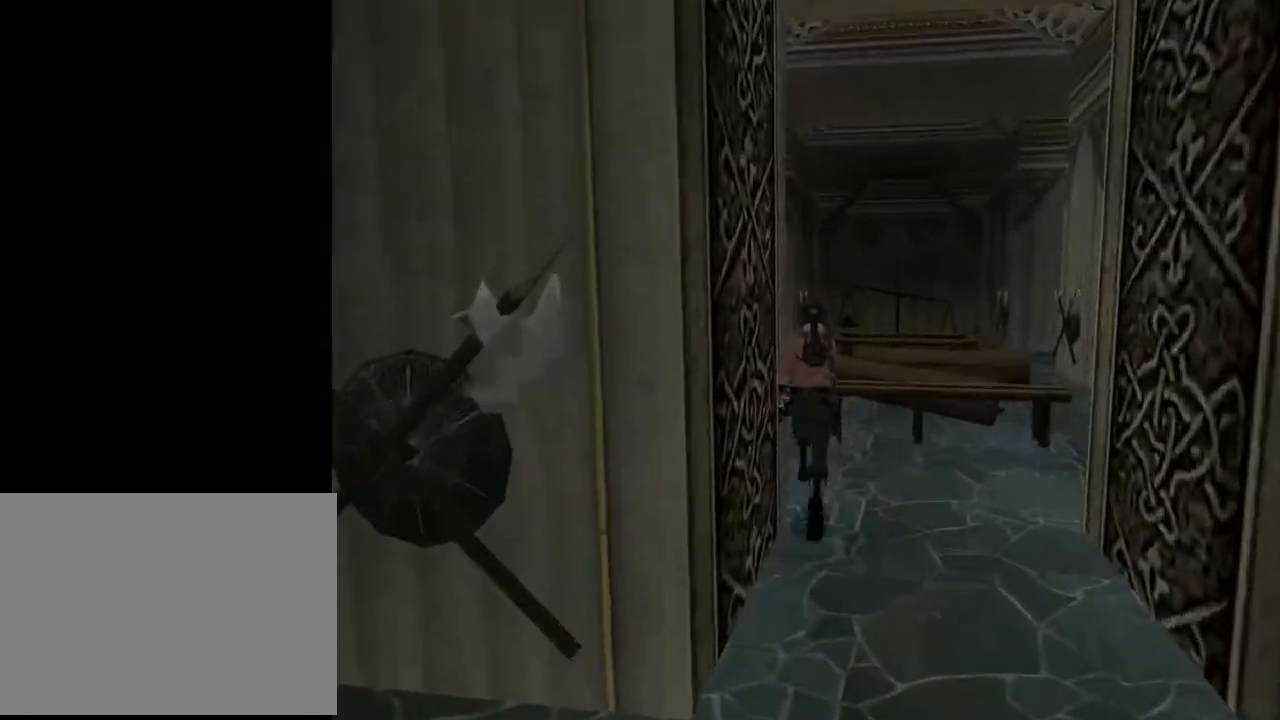
{"buttons": ["SQUARE", "DPAD_UP"], "left_stick": "center", "right_stick": "center", "events": [[167, "SQUARE", "down"], [200, "DPAD_LEFT", "down"], [467, "DPAD_LEFT", "up"]]}
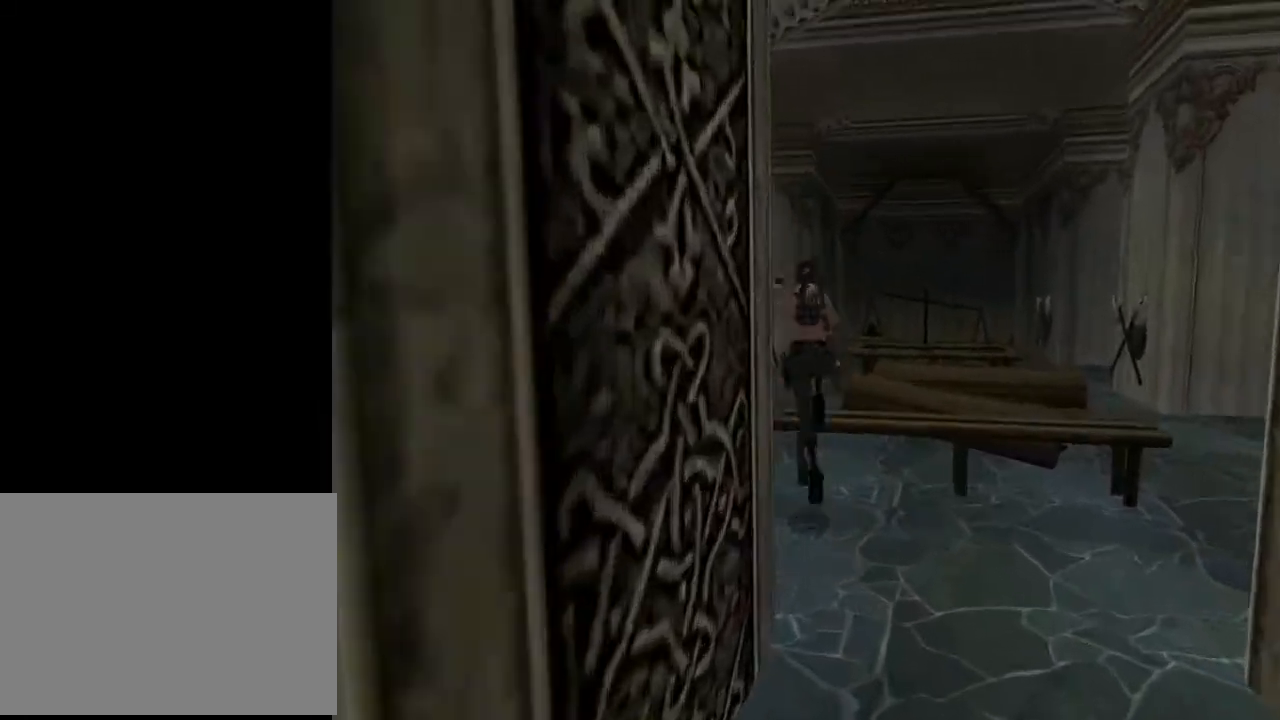
{"buttons": ["SQUARE", "DPAD_UP"], "left_stick": "center", "right_stick": "center", "events": []}
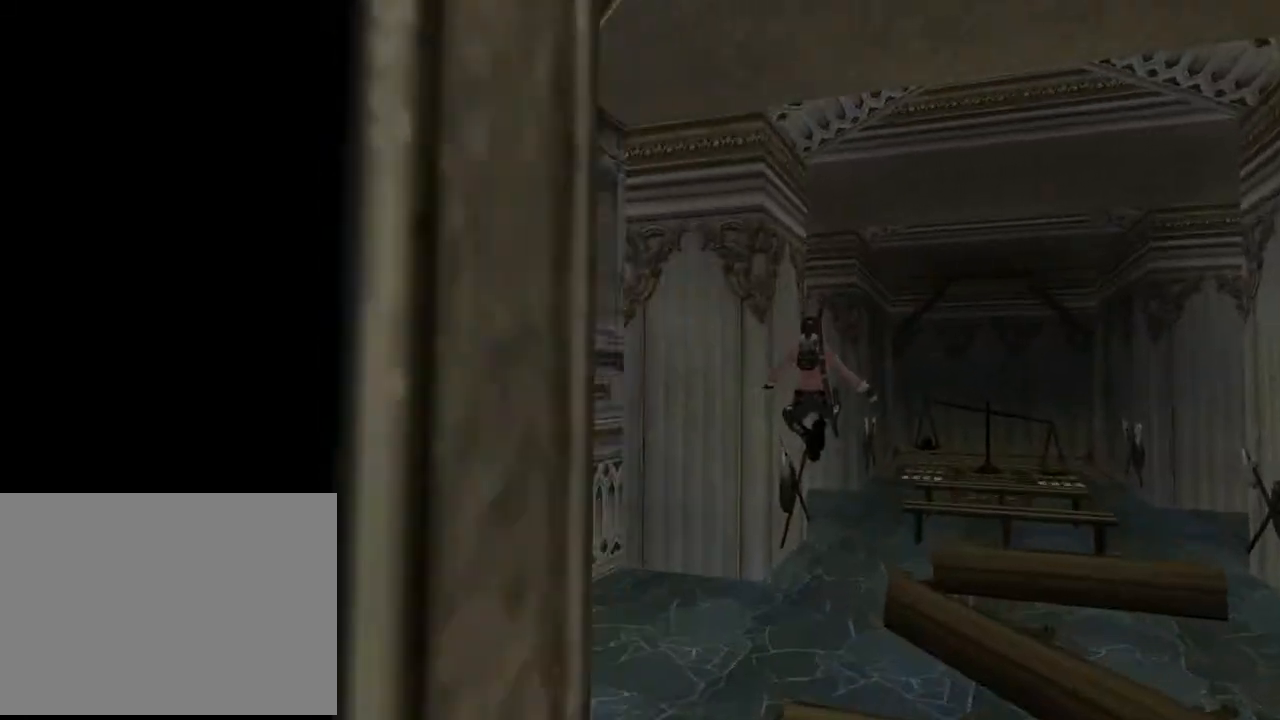
{"buttons": ["DPAD_UP", "DPAD_RIGHT"], "left_stick": "center", "right_stick": "center", "events": [[100, "DPAD_RIGHT", "down"], [133, "SQUARE", "up"]]}
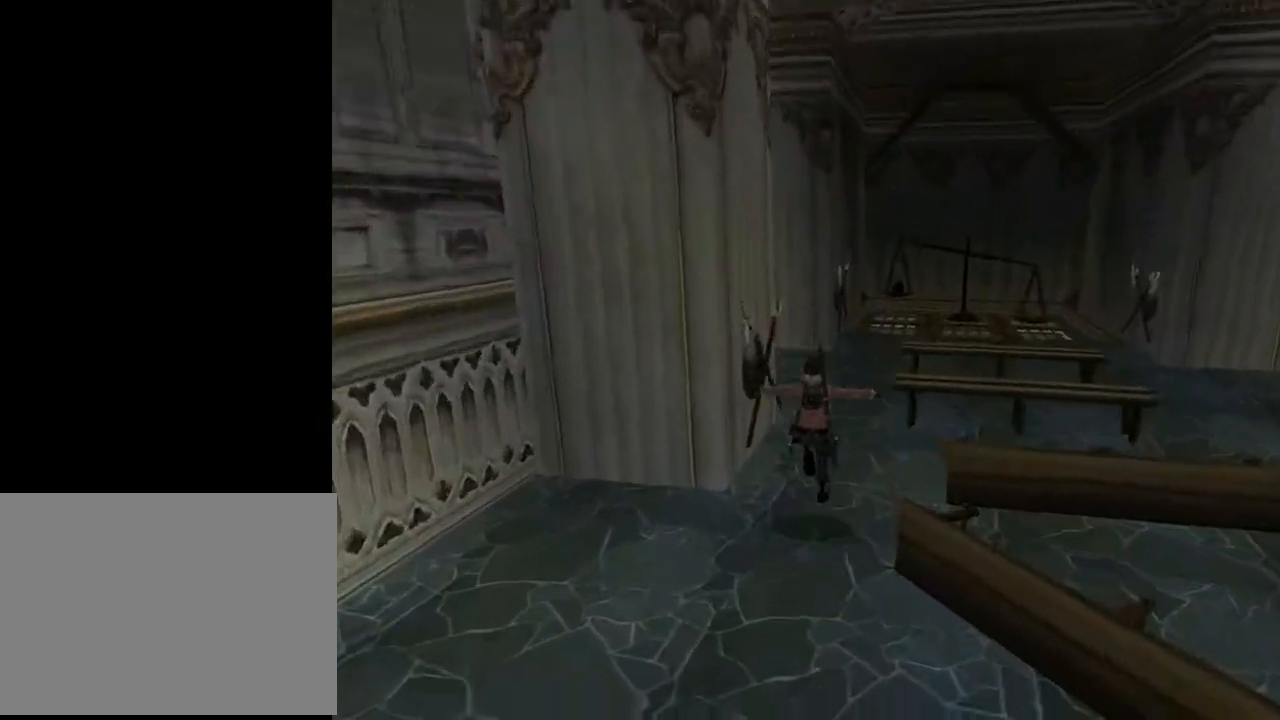
{"buttons": ["DPAD_UP"], "left_stick": "center", "right_stick": "center", "events": [[33, "DPAD_RIGHT", "up"]]}
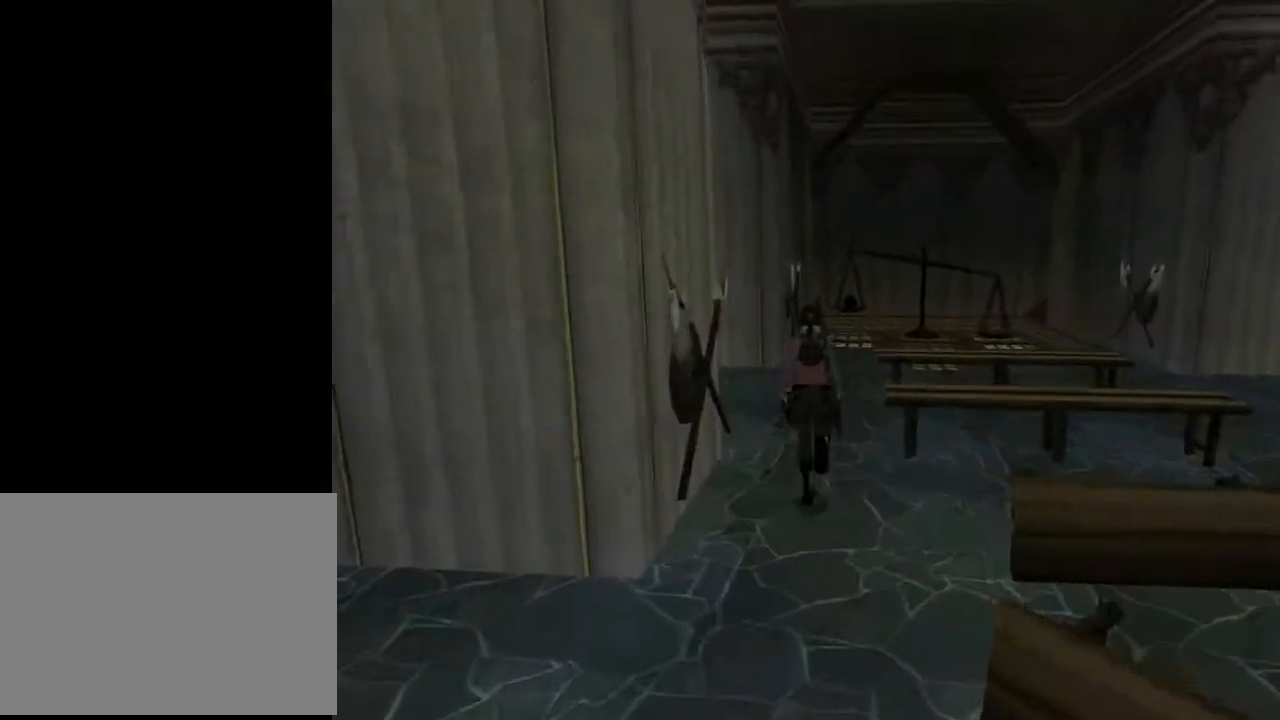
{"buttons": ["DPAD_UP"], "left_stick": "center", "right_stick": "center", "events": [[67, "DPAD_RIGHT", "down"], [300, "DPAD_RIGHT", "up"]]}
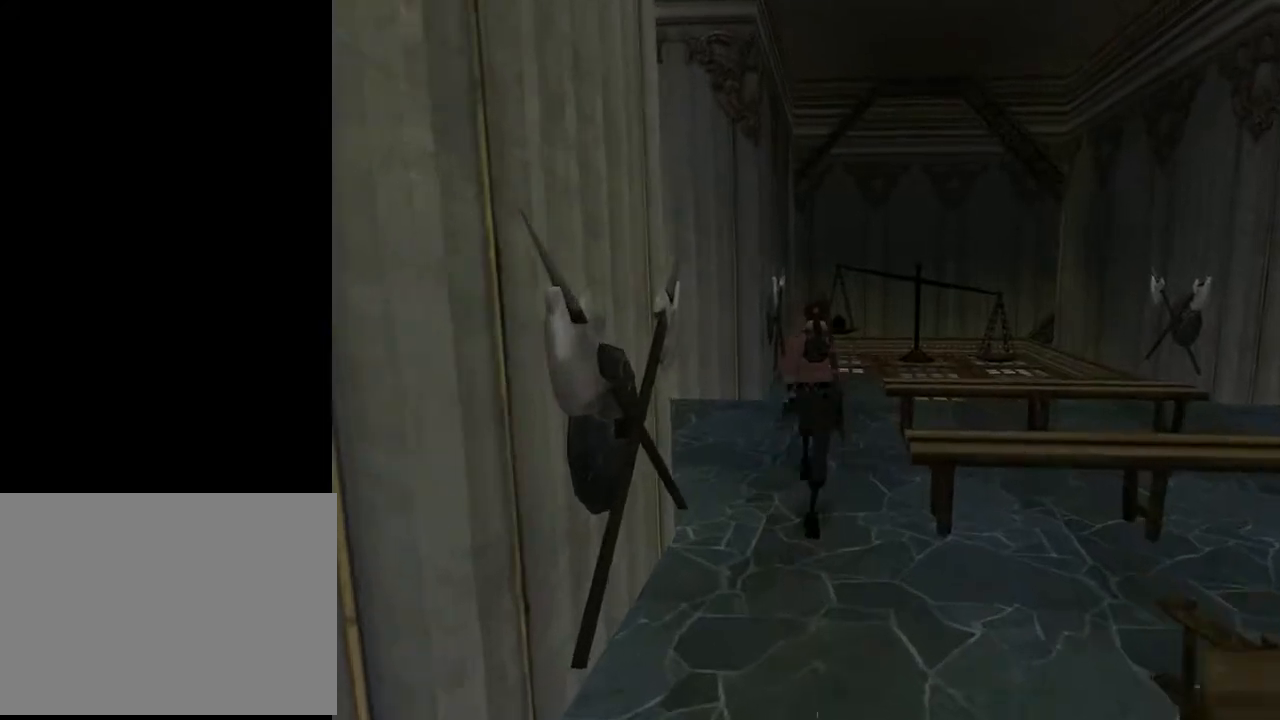
{"buttons": ["SQUARE", "DPAD_UP"], "left_stick": "center", "right_stick": "center", "events": [[300, "SQUARE", "down"]]}
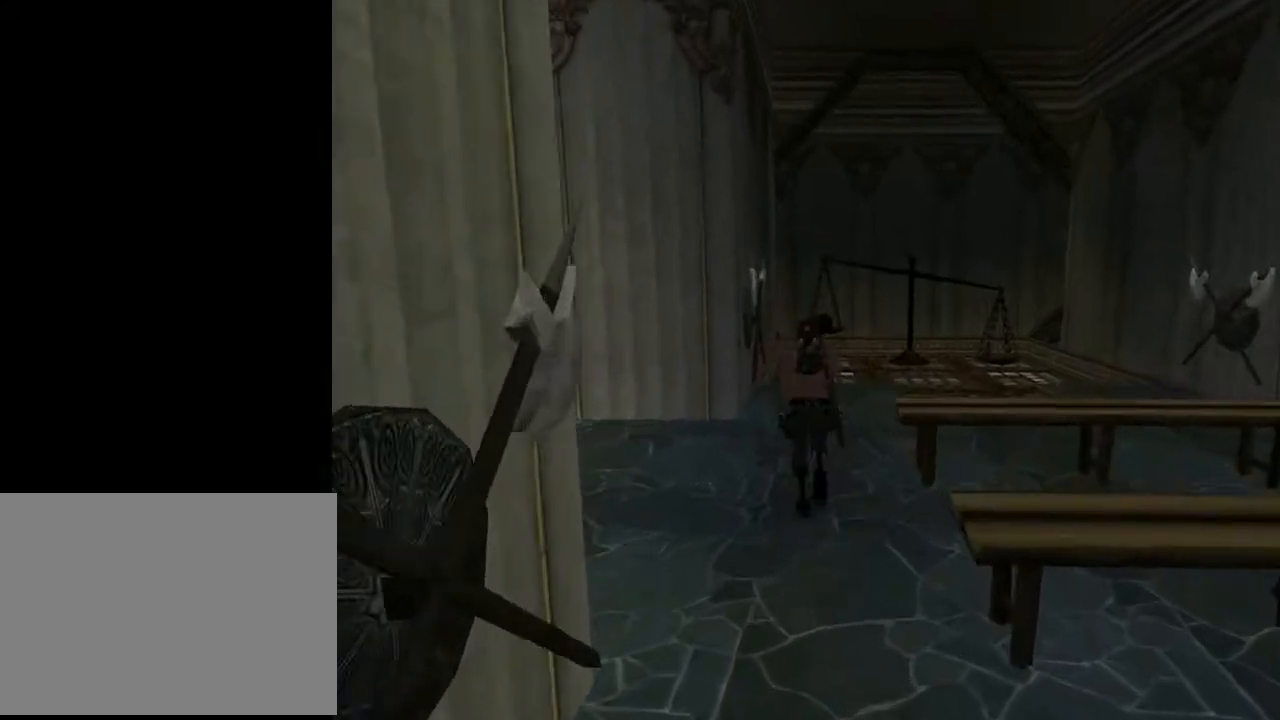
{"buttons": ["SQUARE", "DPAD_UP", "DPAD_RIGHT"], "left_stick": "center", "right_stick": "center", "events": [[467, "DPAD_RIGHT", "down"]]}
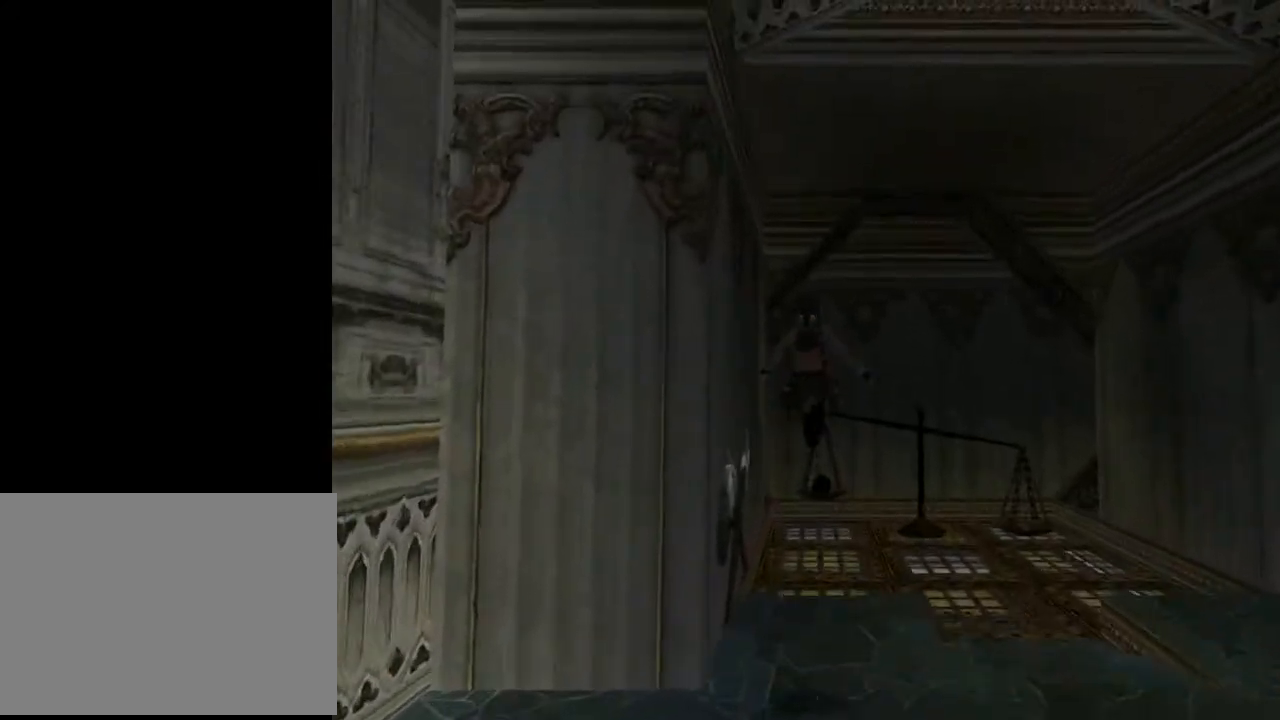
{"buttons": ["DPAD_UP"], "left_stick": "center", "right_stick": "center", "events": [[33, "DPAD_RIGHT", "up"], [467, "SQUARE", "up"]]}
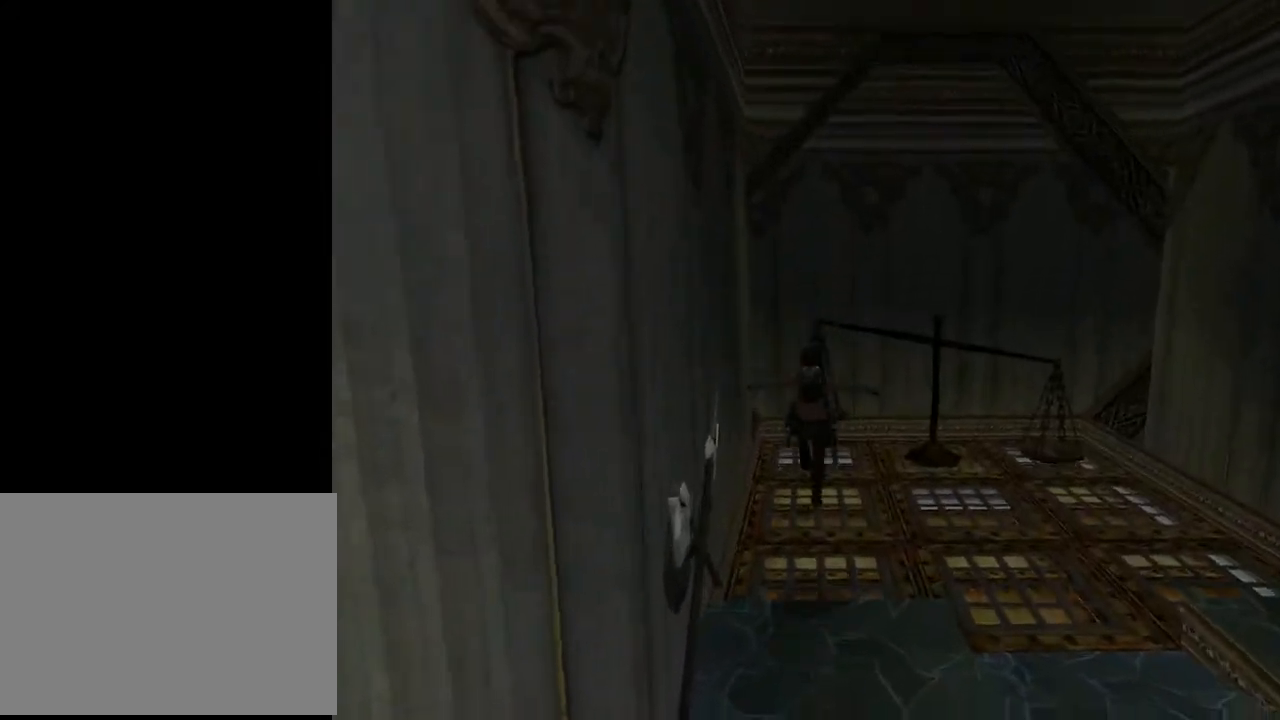
{"buttons": ["DPAD_UP"], "left_stick": "center", "right_stick": "center", "events": []}
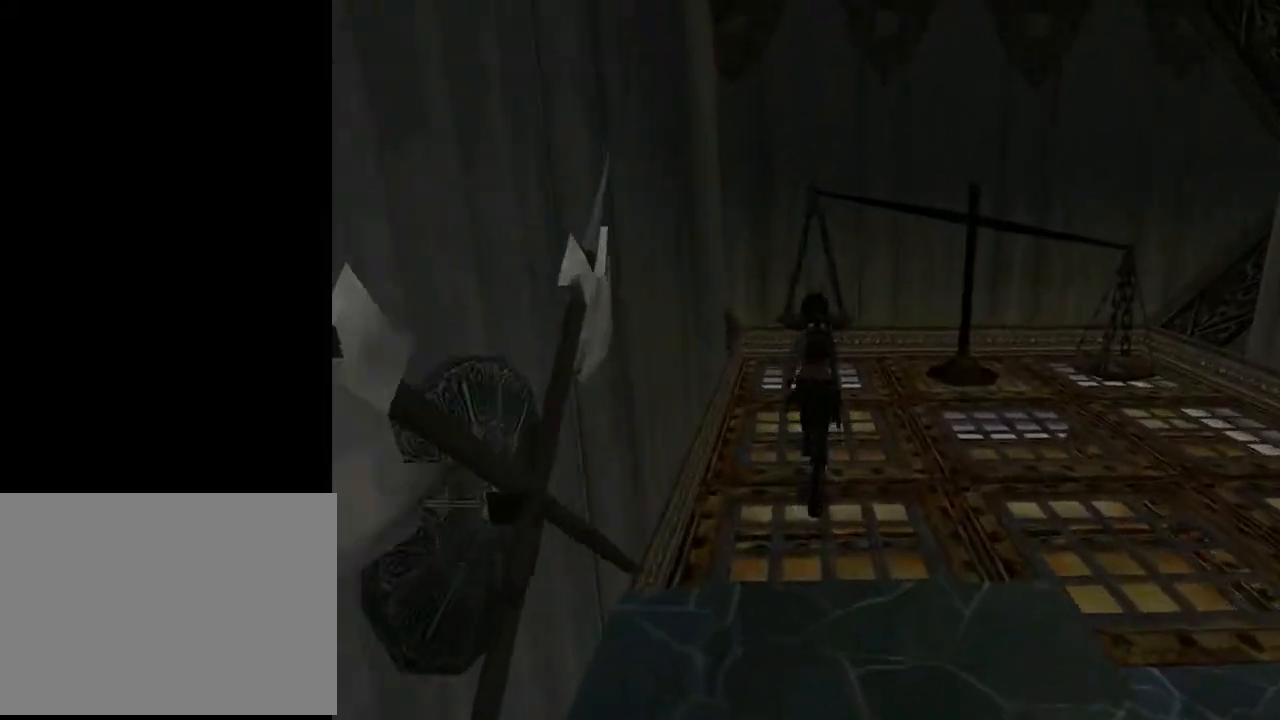
{"buttons": ["DPAD_UP"], "left_stick": "center", "right_stick": "center", "events": []}
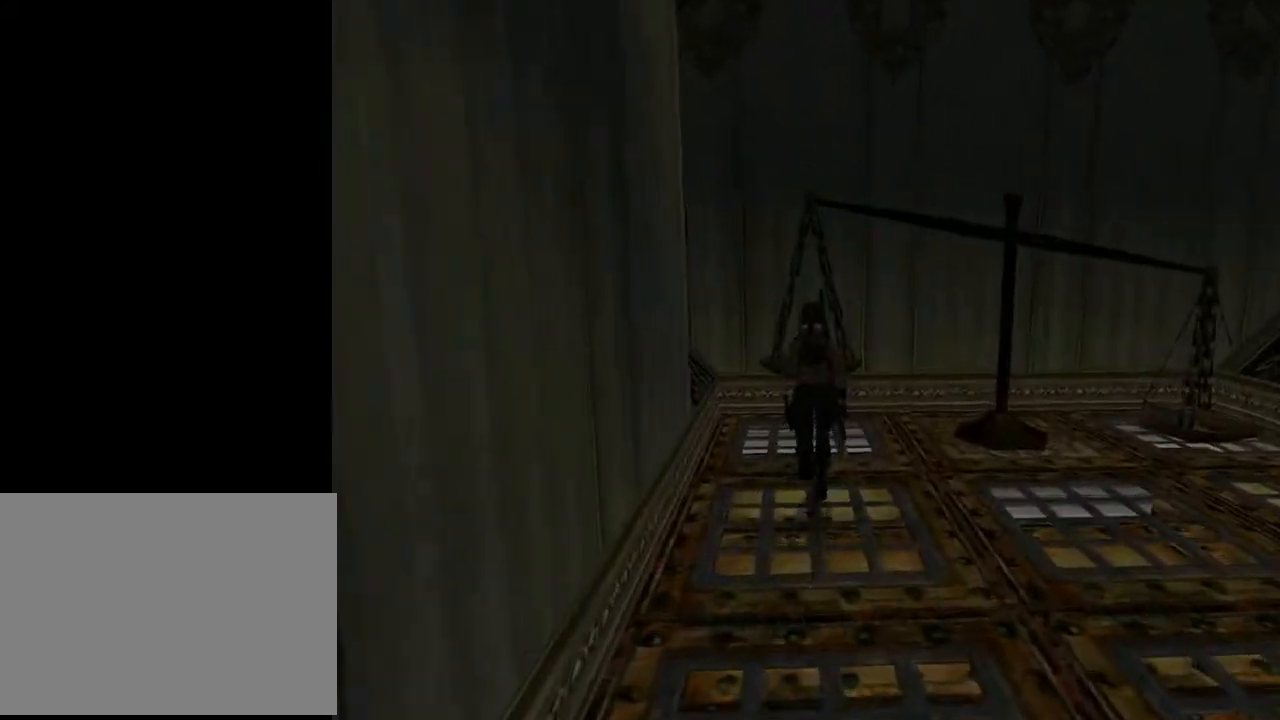
{"buttons": [], "left_stick": "center", "right_stick": "center", "events": [[67, "DPAD_UP", "up"], [400, "DPAD_LEFT", "down"], [467, "DPAD_LEFT", "up"]]}
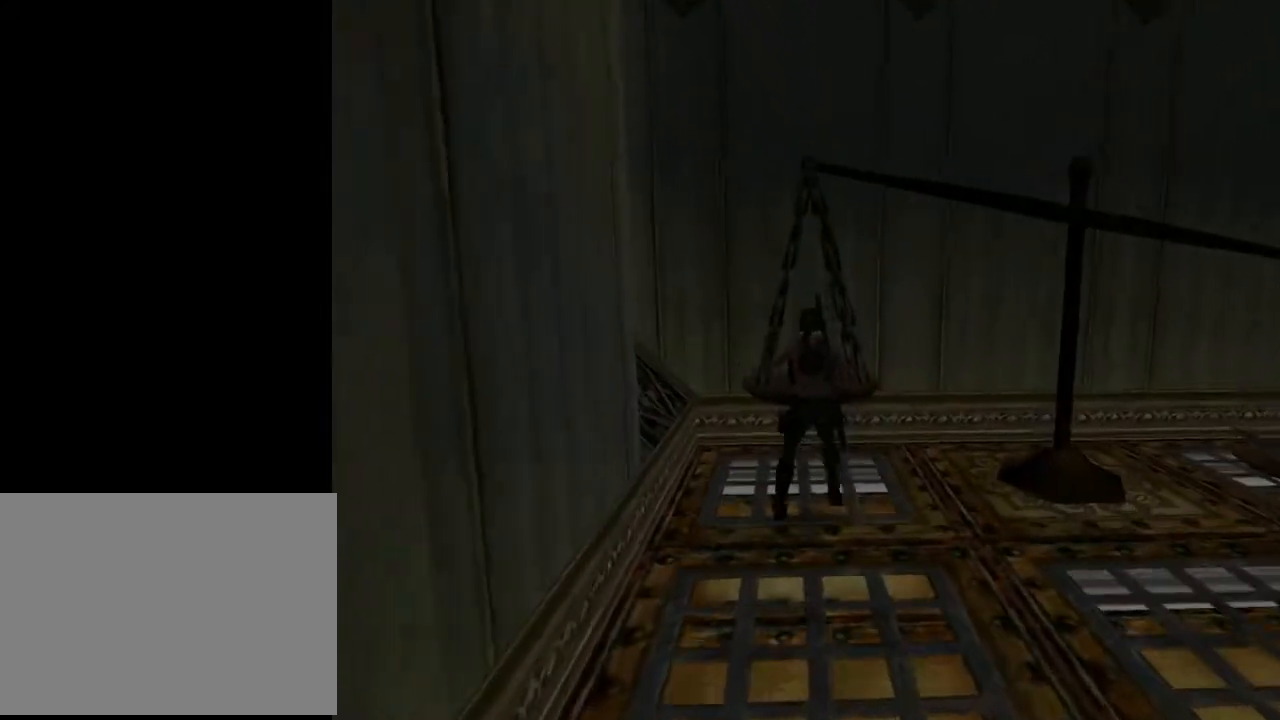
{"buttons": ["L3"], "left_stick": "center", "right_stick": "center", "events": [[500, "L3", "down"]]}
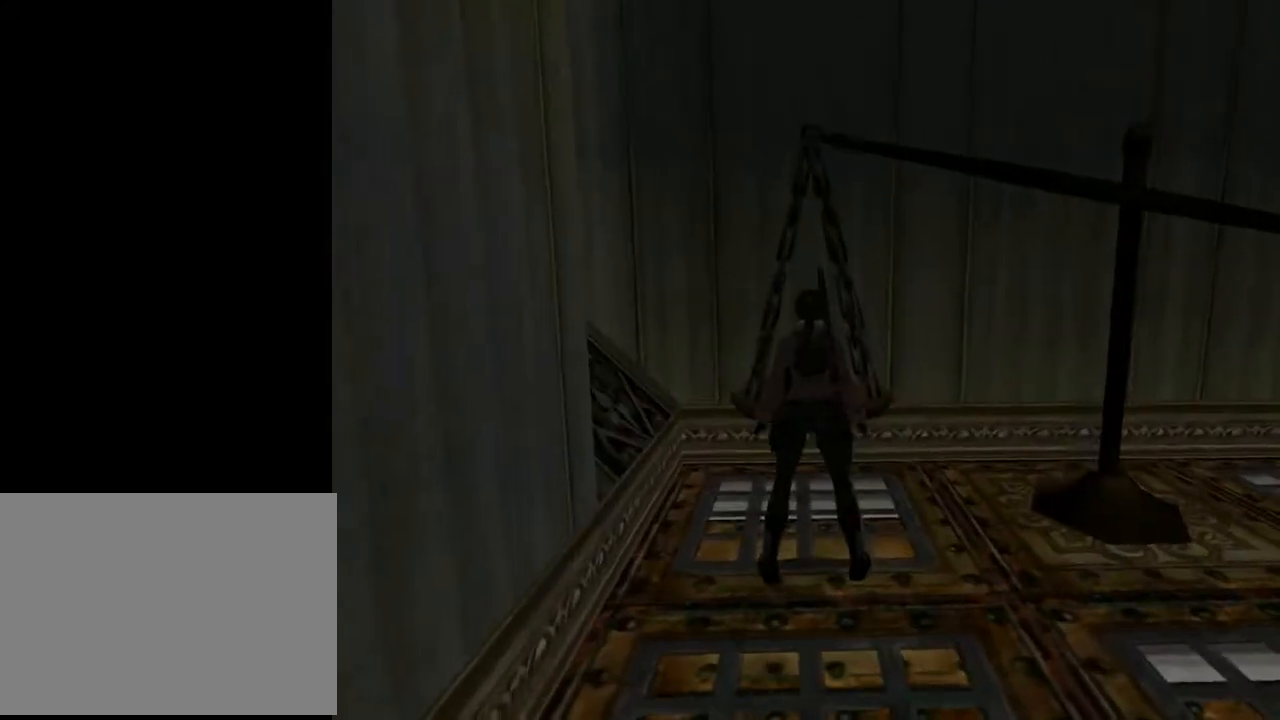
{"buttons": ["DPAD_DOWN"], "left_stick": "center", "right_stick": "center", "events": [[133, "L3", "up"], [433, "DPAD_DOWN", "down"]]}
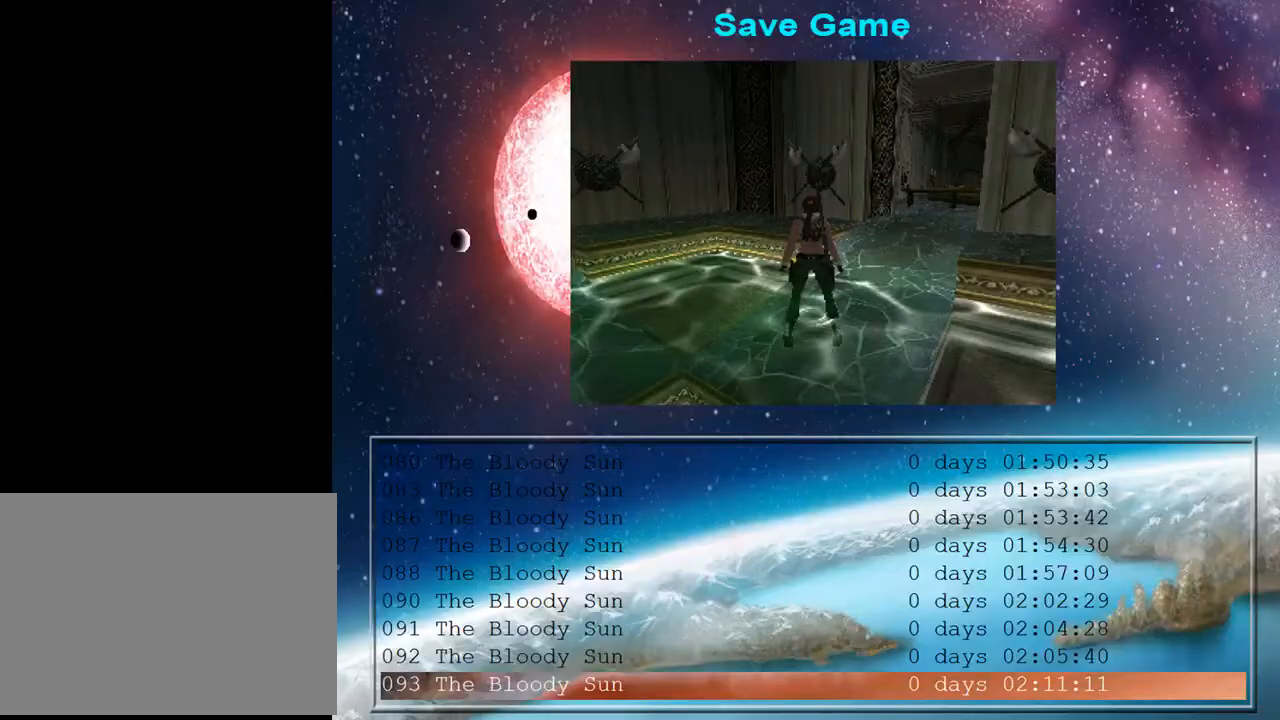
{"buttons": [], "left_stick": "center", "right_stick": "center", "events": [[33, "DPAD_DOWN", "up"]]}
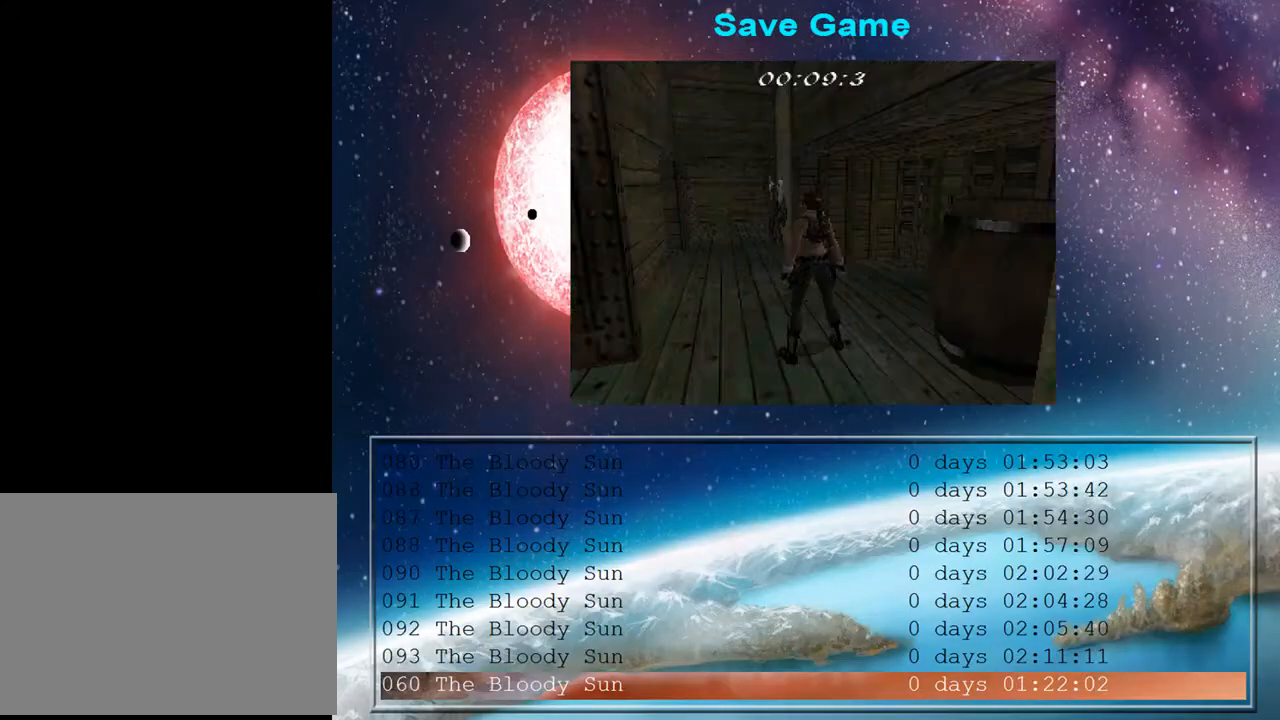
{"buttons": [], "left_stick": "center", "right_stick": "center", "events": [[33, "CROSS", "down"], [100, "CROSS", "up"]]}
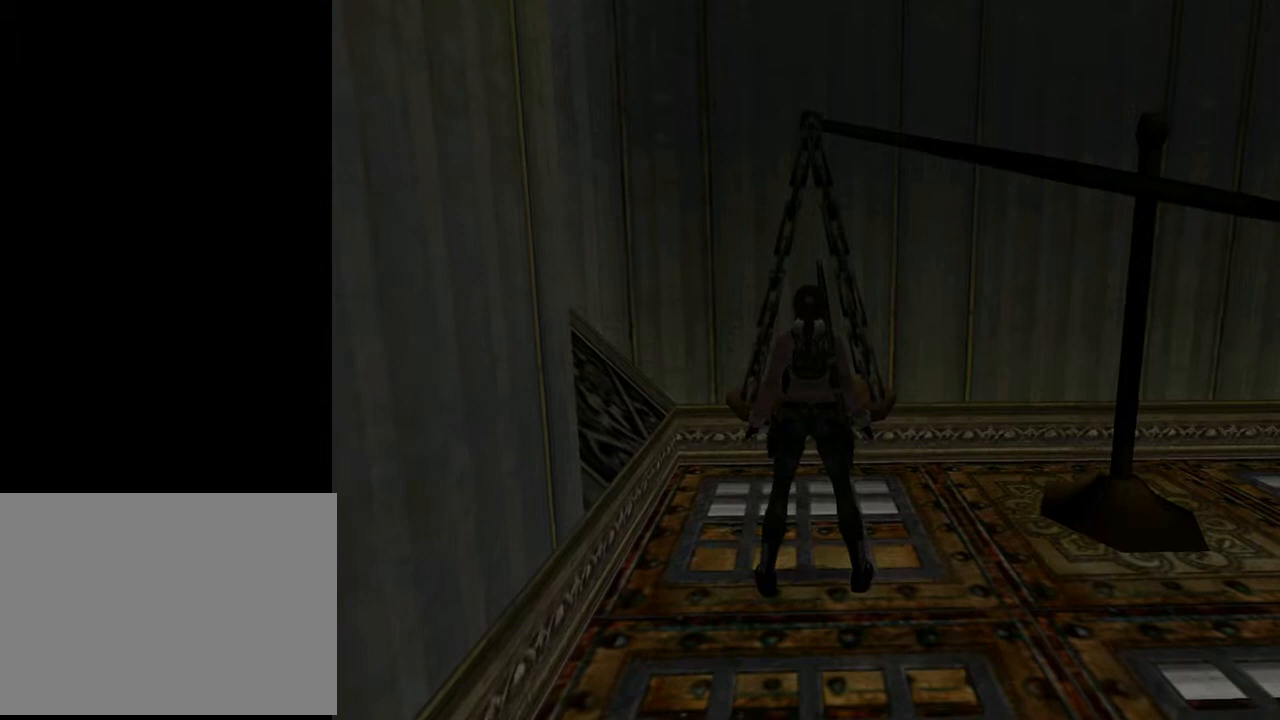
{"buttons": [], "left_stick": "center", "right_stick": "center", "events": [[200, "START", "down"], [367, "START", "up"]]}
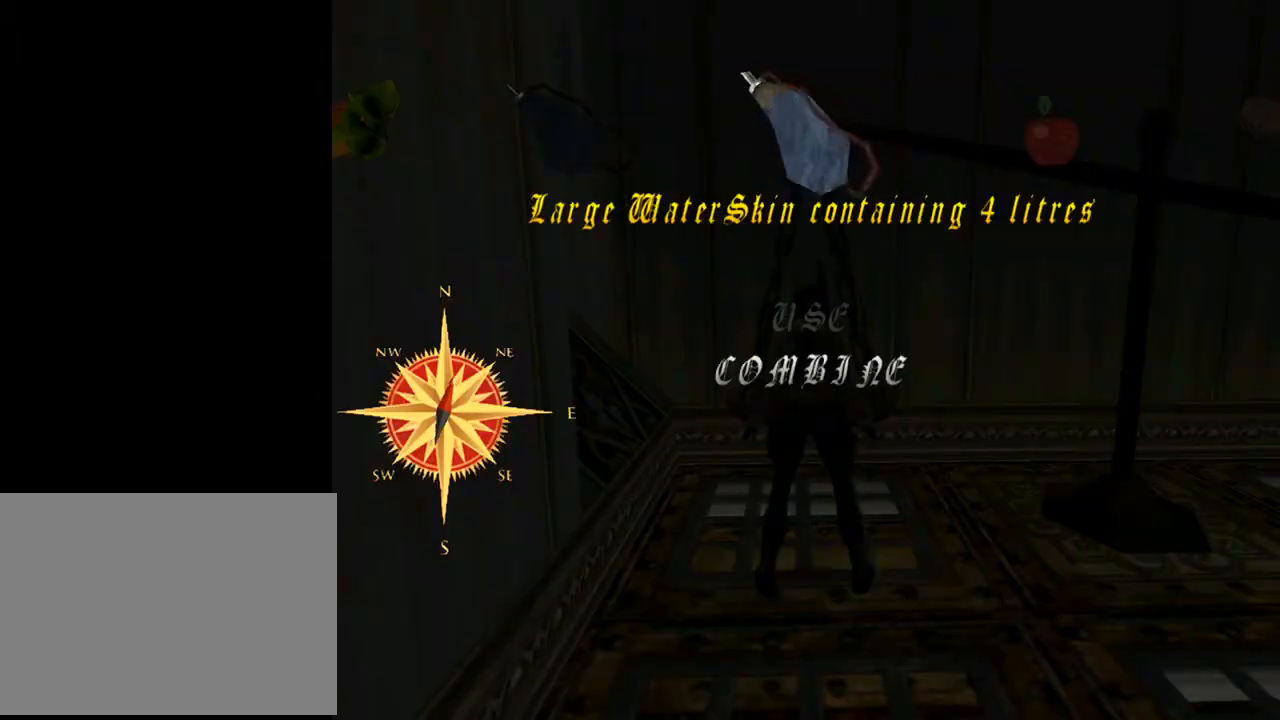
{"buttons": [], "left_stick": "center", "right_stick": "center", "events": []}